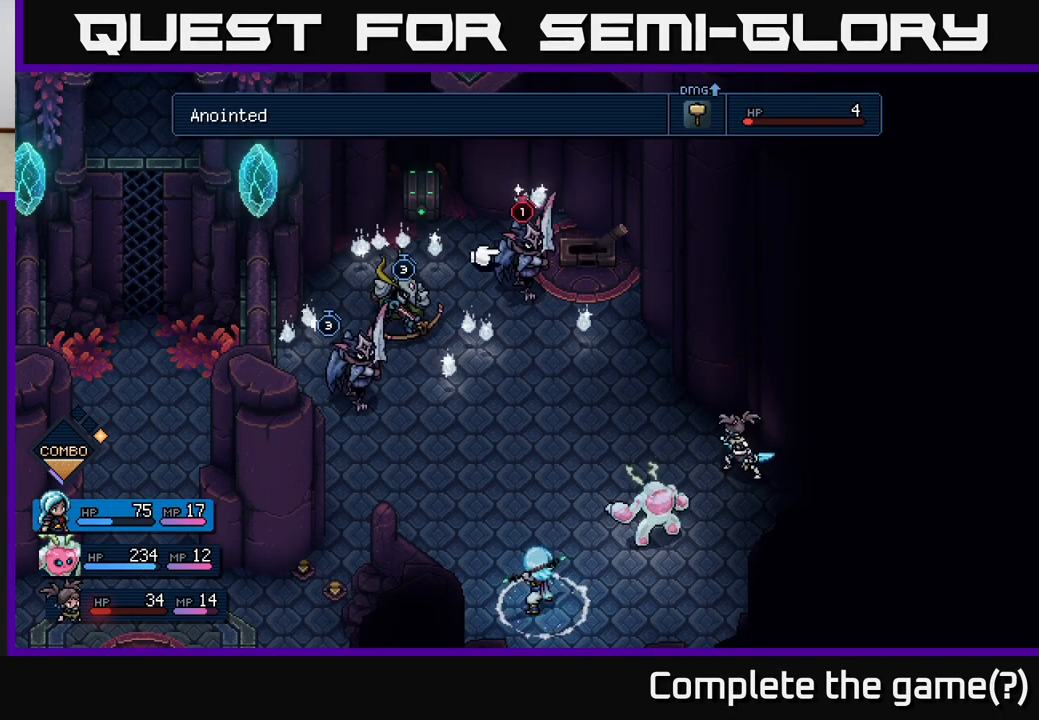
Gameplay with a controller (Xbox layout); each line is a JSON object with the inputs held at the frame after it. "events" lists button and stick changes between this image and that frame as [ms after this image, input, new state], when the widget could be followed in between.
{"buttons": [], "left_stick": "center", "right_stick": "center", "events": [[317, "A", "down"], [450, "A", "up"]]}
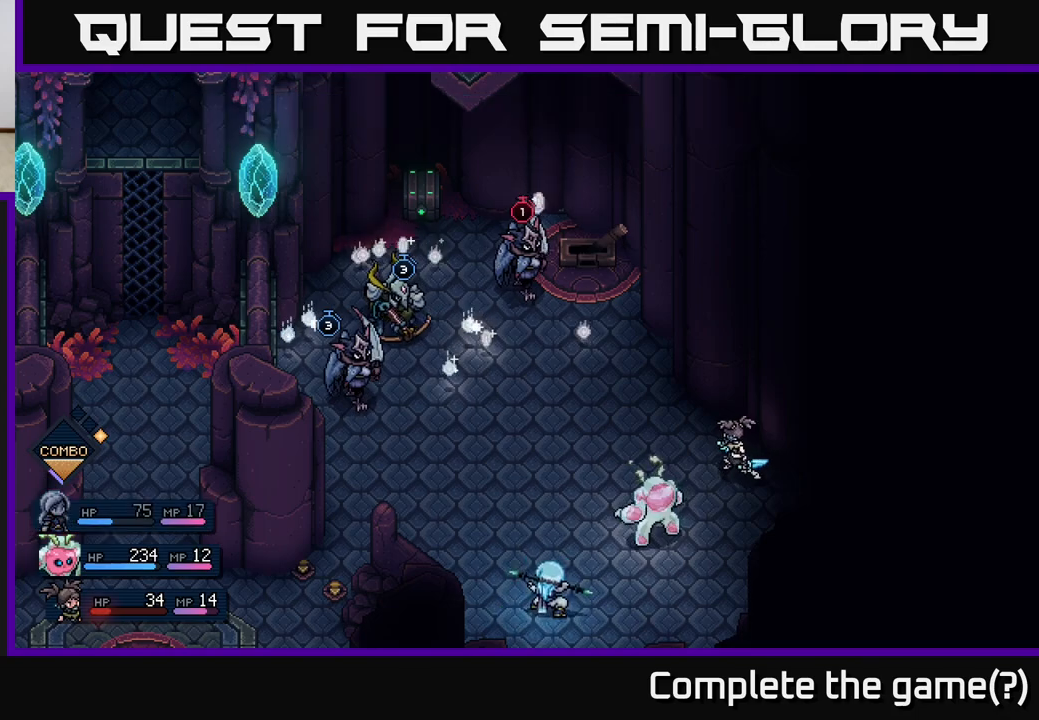
{"buttons": [], "left_stick": "center", "right_stick": "center", "events": []}
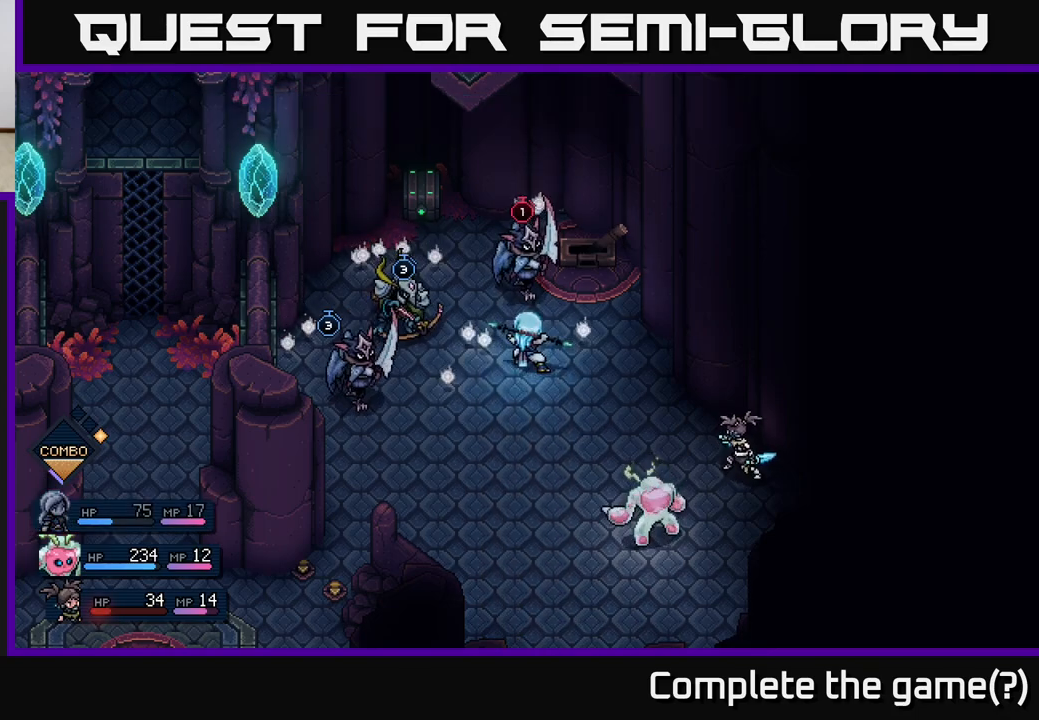
{"buttons": [], "left_stick": "center", "right_stick": "center", "events": []}
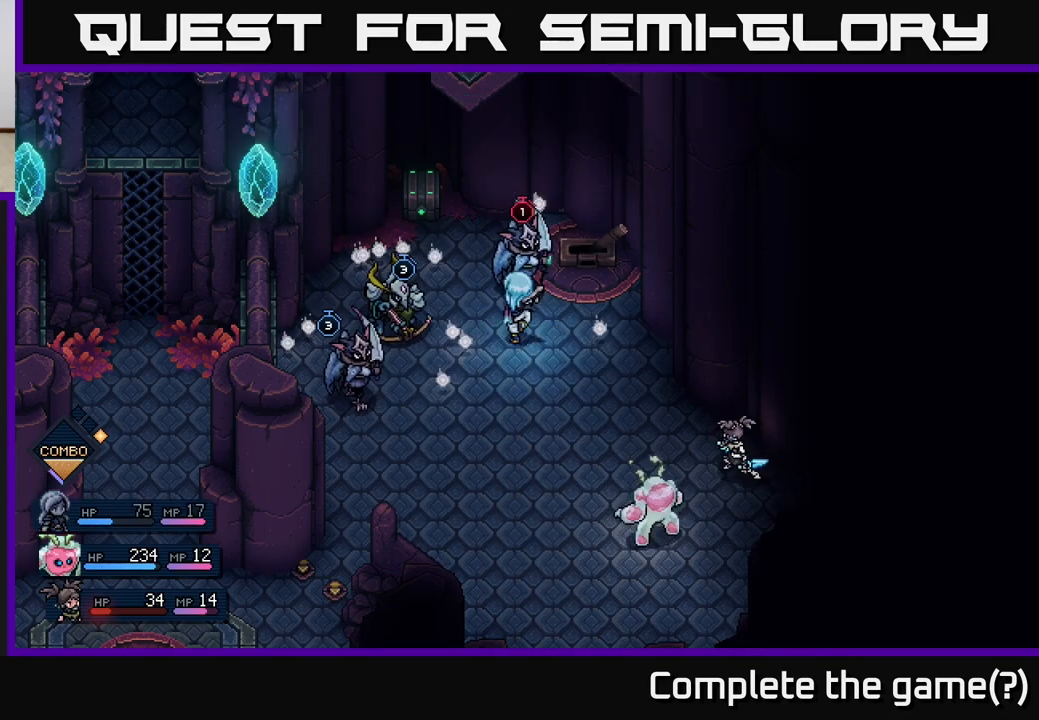
{"buttons": [], "left_stick": "center", "right_stick": "center", "events": [[117, "A", "down"], [250, "A", "up"]]}
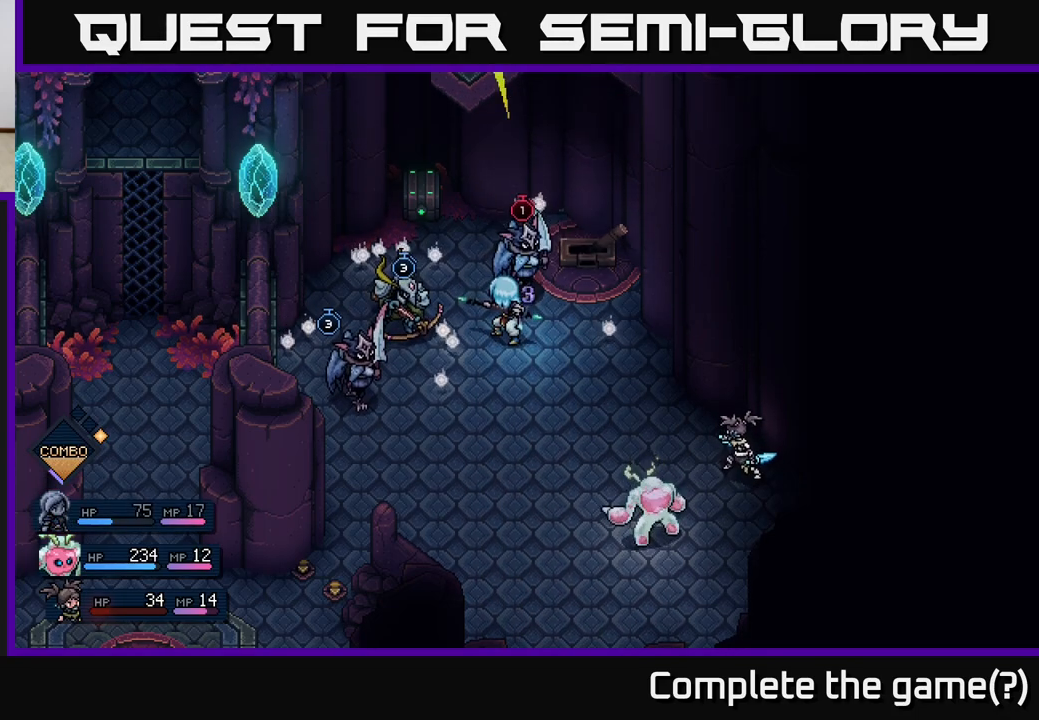
{"buttons": [], "left_stick": "center", "right_stick": "center", "events": [[117, "A", "down"], [200, "A", "up"]]}
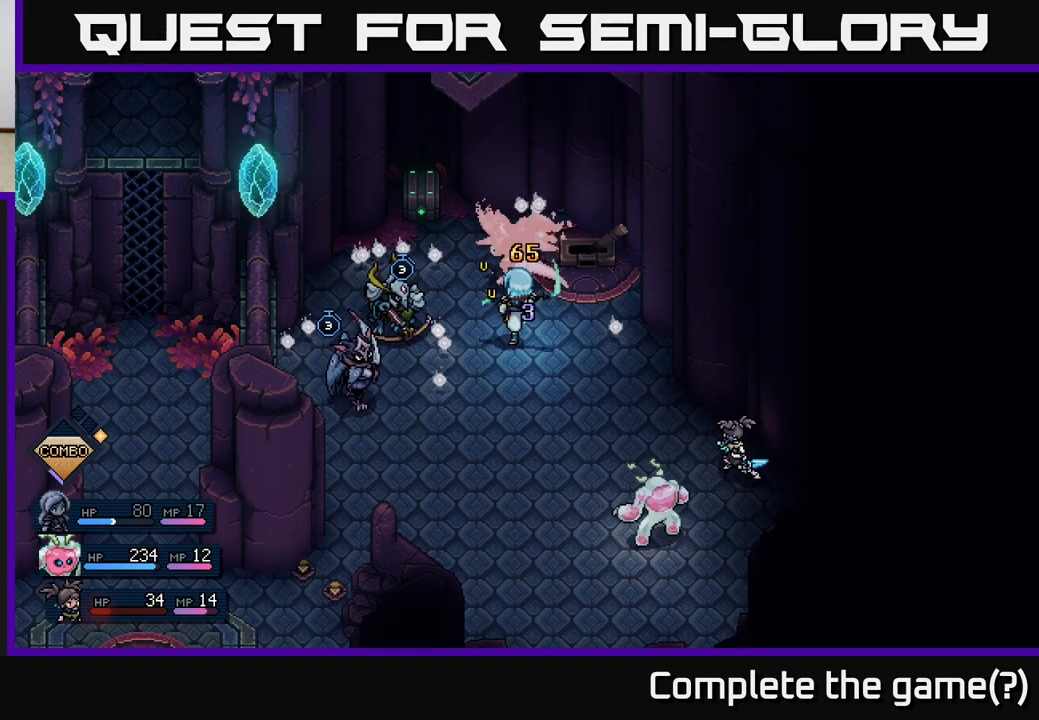
{"buttons": [], "left_stick": "center", "right_stick": "center", "events": []}
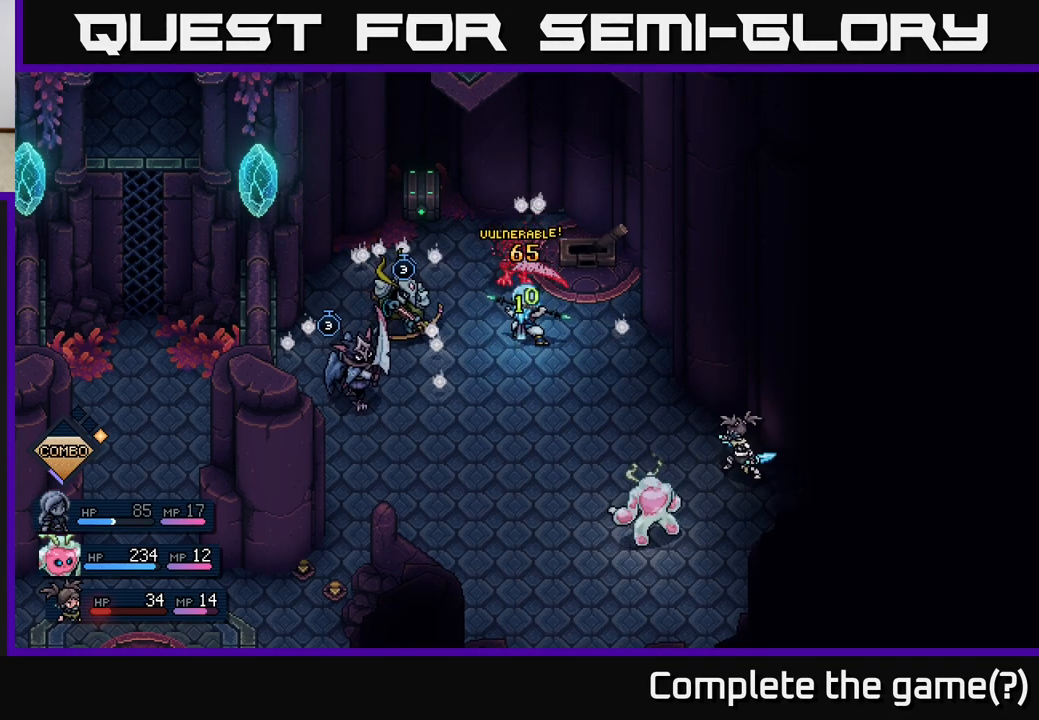
{"buttons": [], "left_stick": "center", "right_stick": "center", "events": []}
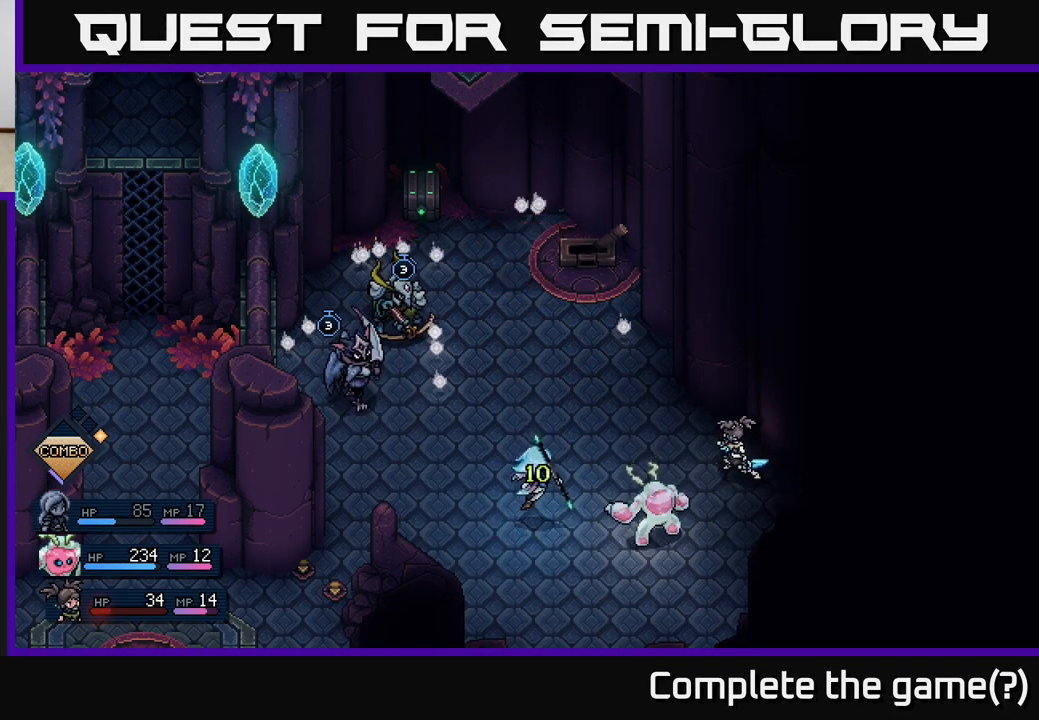
{"buttons": [], "left_stick": "center", "right_stick": "center", "events": []}
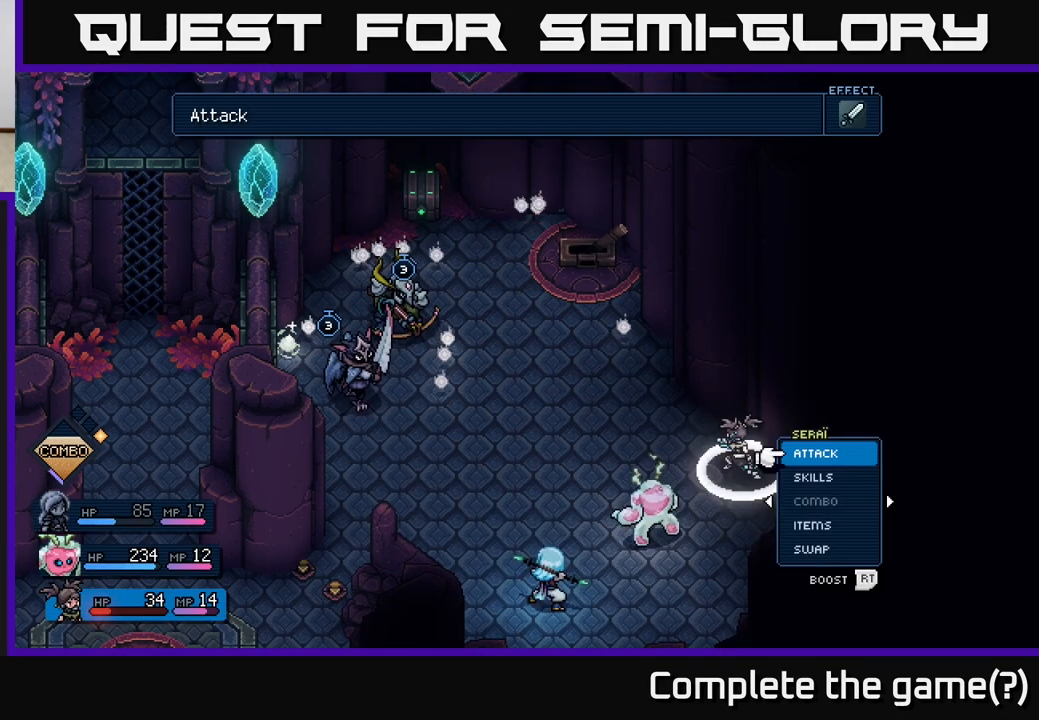
{"buttons": [], "left_stick": "center", "right_stick": "center", "events": [[50, "left_stick", "right"], [233, "left_stick", "center"]]}
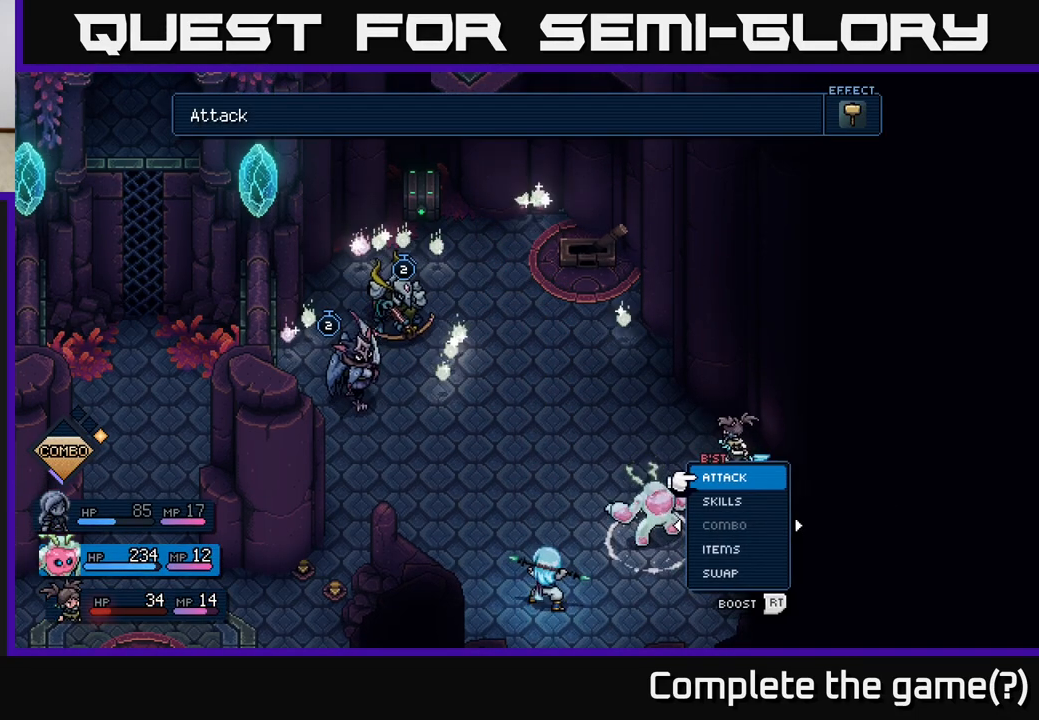
{"buttons": ["R2"], "left_stick": "center", "right_stick": "center", "events": [[267, "R2", "down"]]}
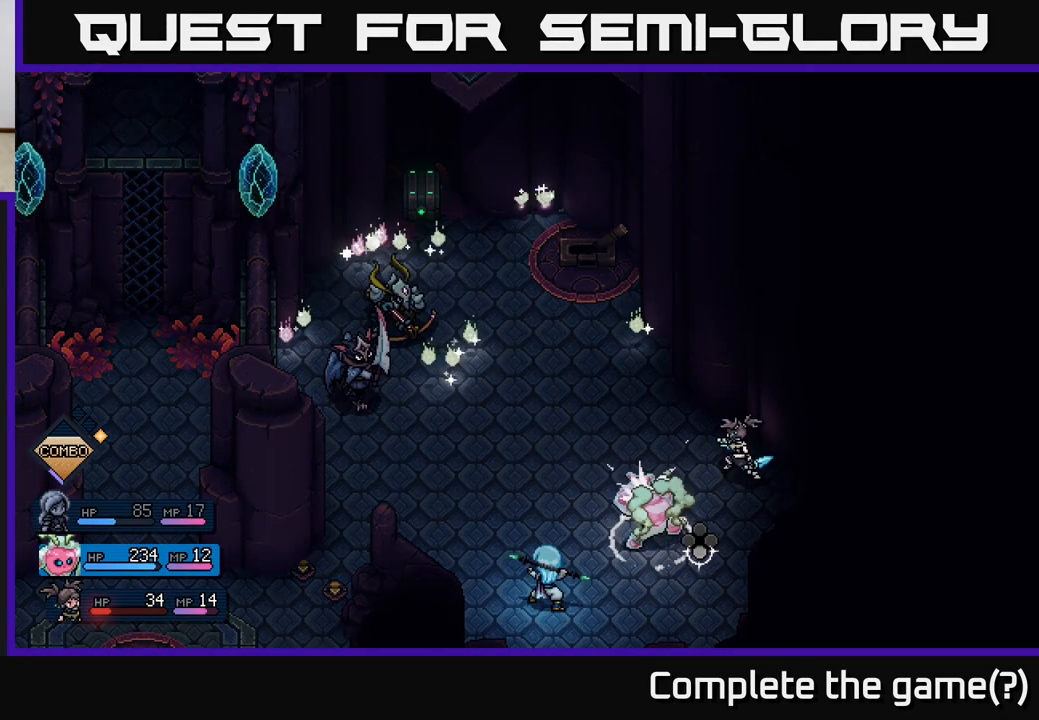
{"buttons": [], "left_stick": "center", "right_stick": "center", "events": [[133, "A", "down"], [217, "A", "up"], [300, "A", "down"], [400, "A", "up"], [500, "R2", "up"]]}
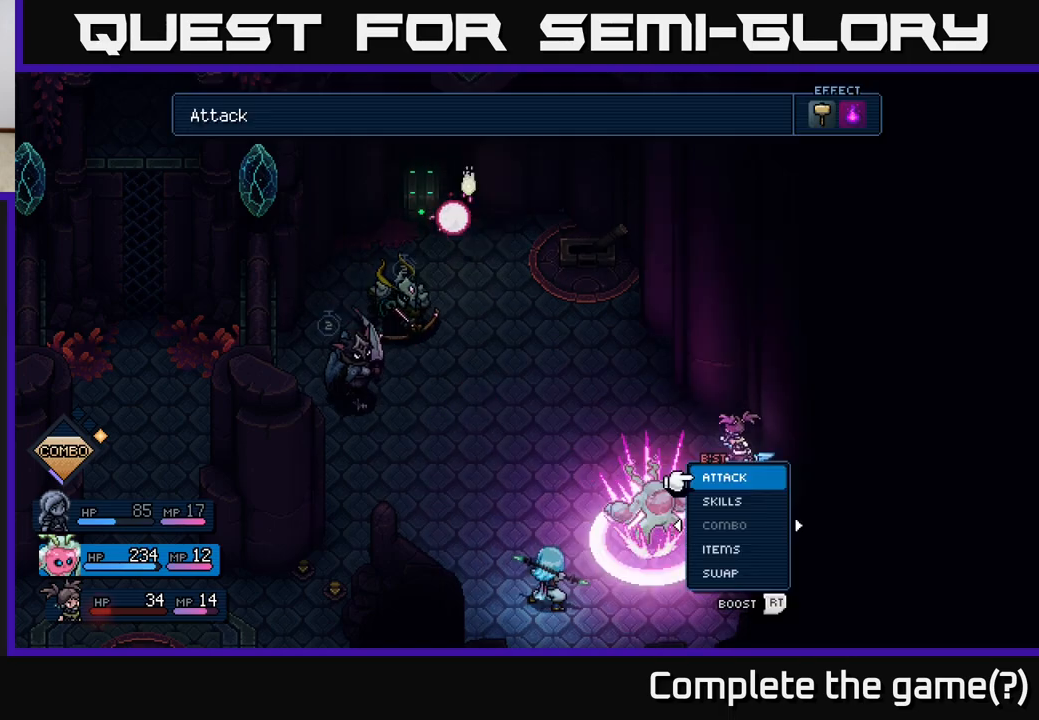
{"buttons": [], "left_stick": "center", "right_stick": "center", "events": [[283, "A", "down"], [383, "A", "up"]]}
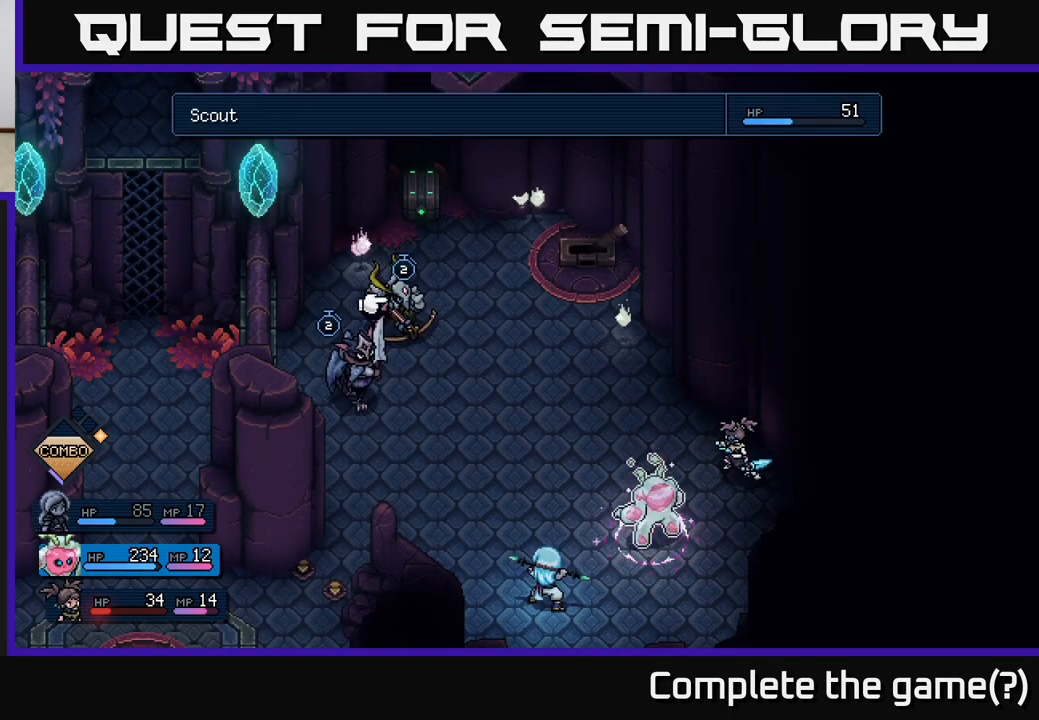
{"buttons": [], "left_stick": "left", "right_stick": "center", "events": [[367, "left_stick", "left"]]}
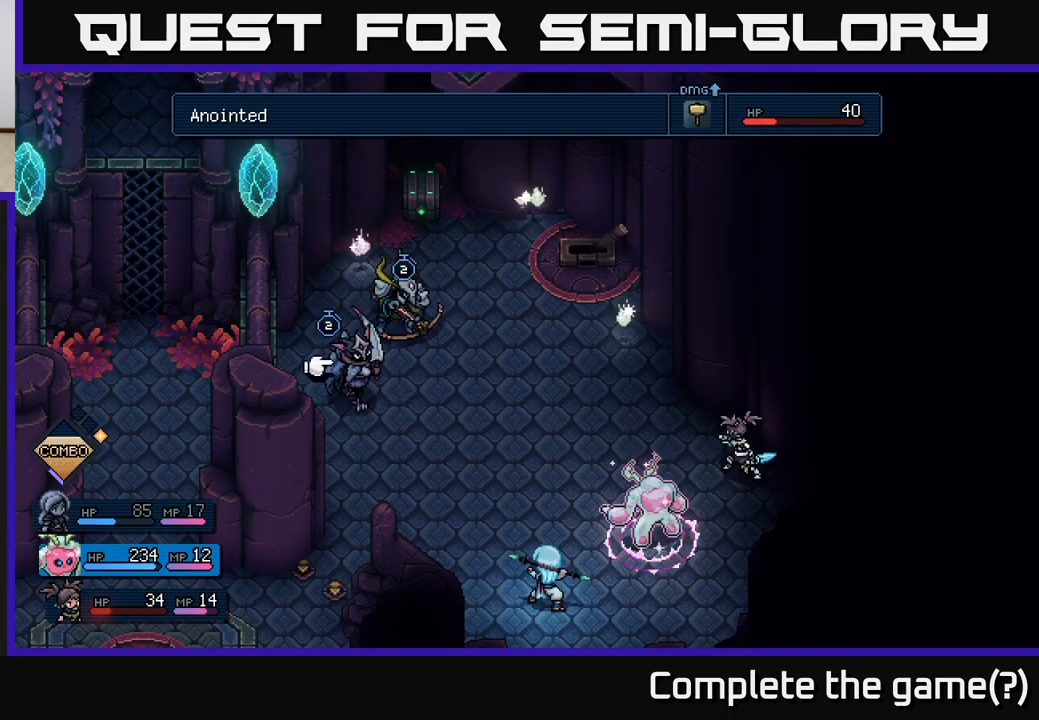
{"buttons": ["A"], "left_stick": "center", "right_stick": "center", "events": [[50, "left_stick", "center"], [333, "left_stick", "right"], [483, "A", "down"], [500, "left_stick", "center"]]}
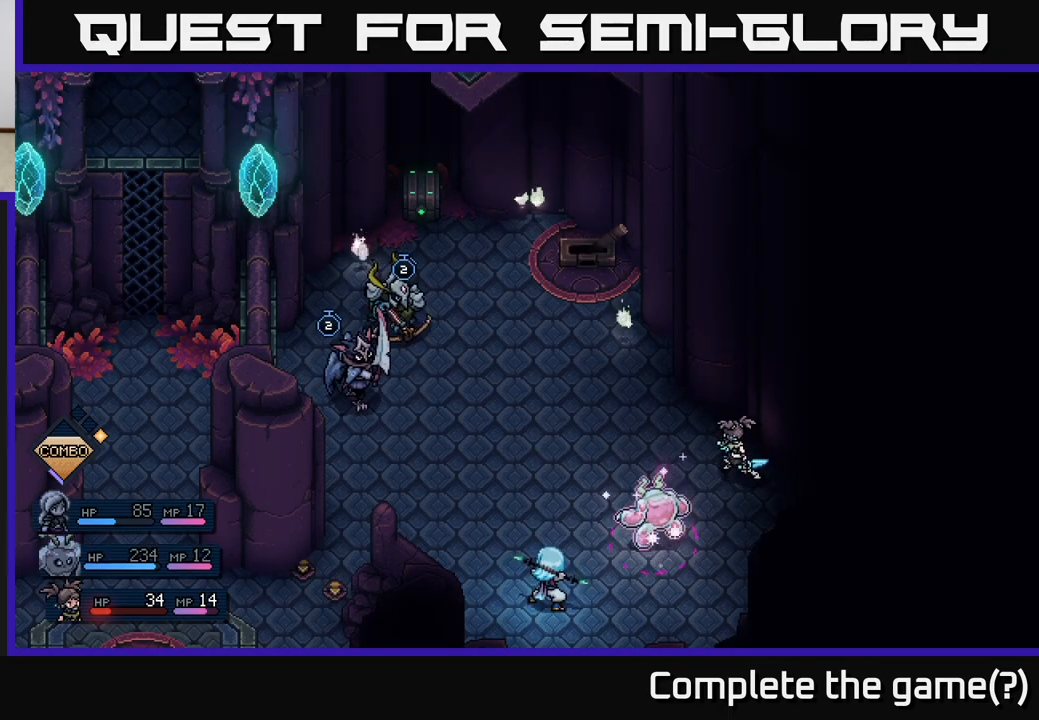
{"buttons": [], "left_stick": "center", "right_stick": "center", "events": [[67, "A", "up"]]}
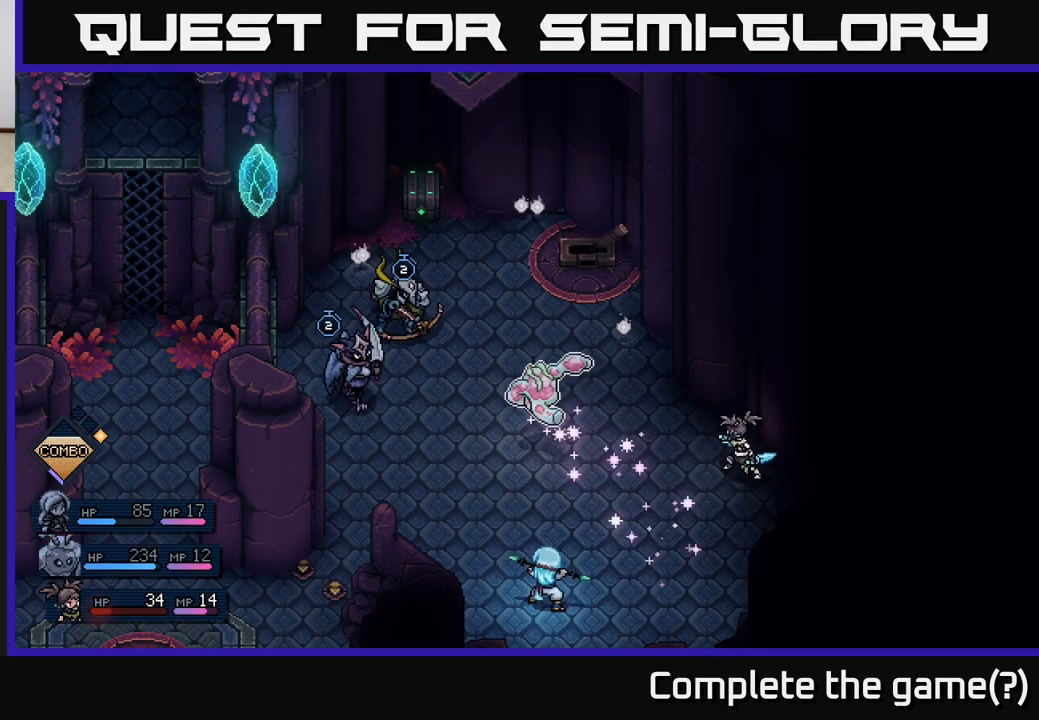
{"buttons": [], "left_stick": "center", "right_stick": "center", "events": []}
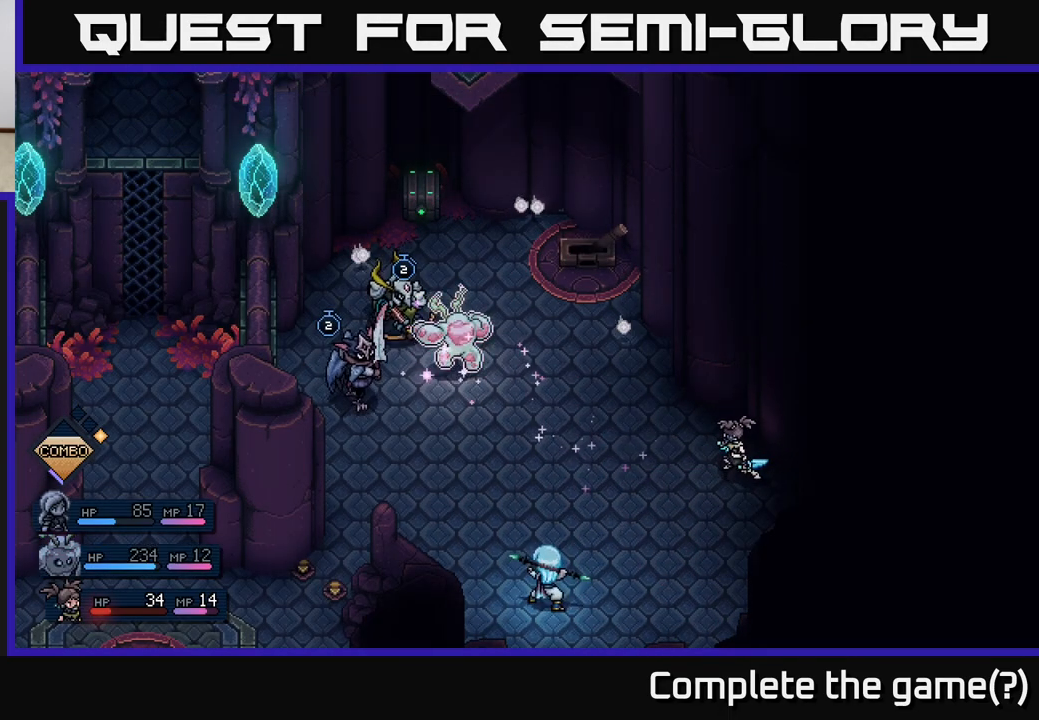
{"buttons": [], "left_stick": "center", "right_stick": "center", "events": [[283, "A", "down"], [417, "A", "up"]]}
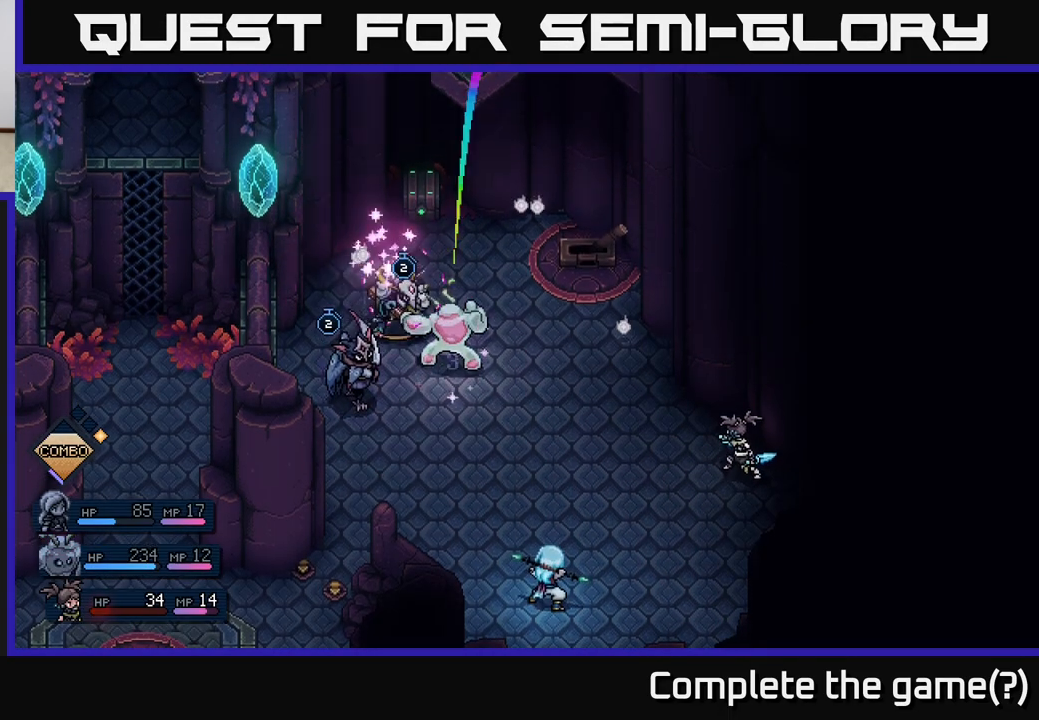
{"buttons": [], "left_stick": "center", "right_stick": "center", "events": [[133, "A", "down"], [233, "A", "up"]]}
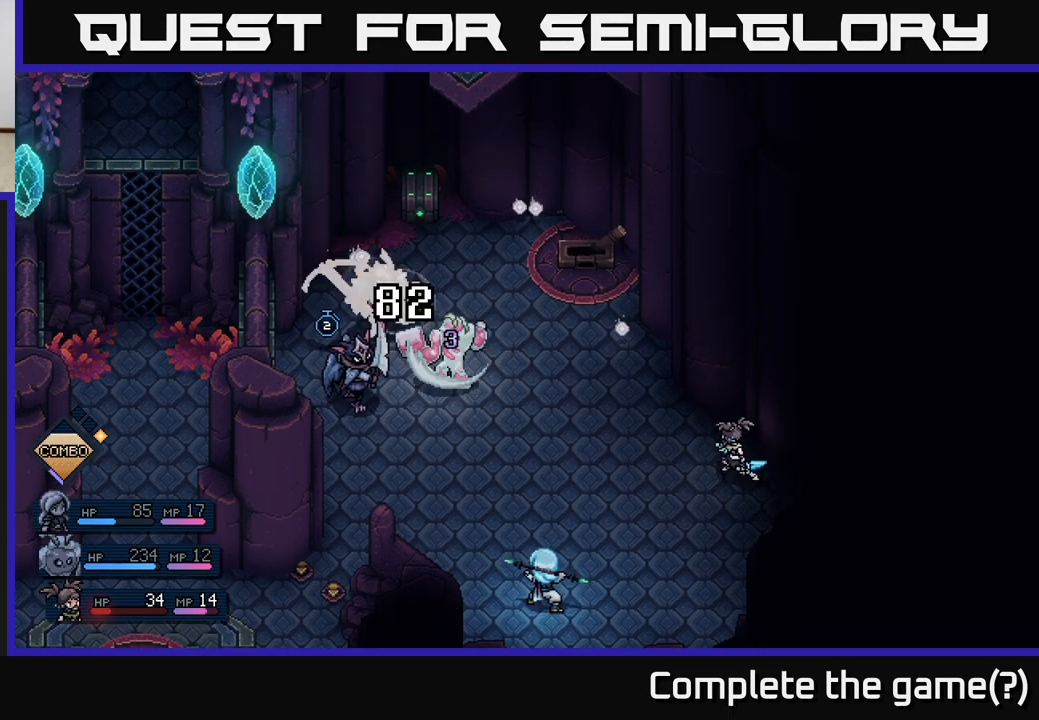
{"buttons": [], "left_stick": "center", "right_stick": "center", "events": []}
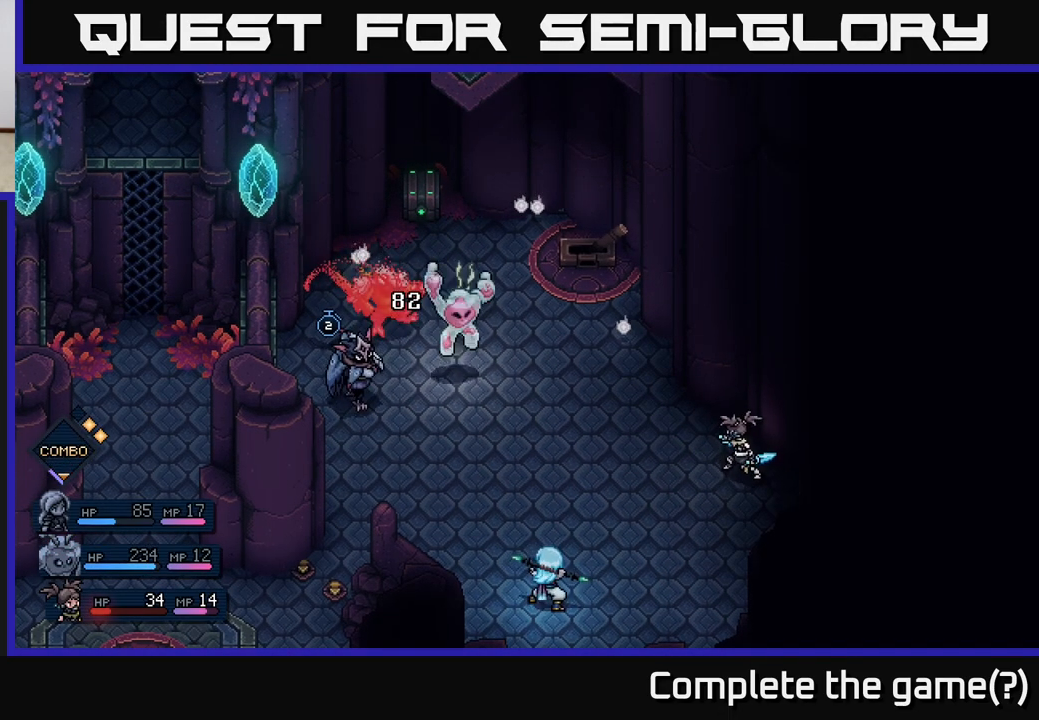
{"buttons": [], "left_stick": "center", "right_stick": "center", "events": []}
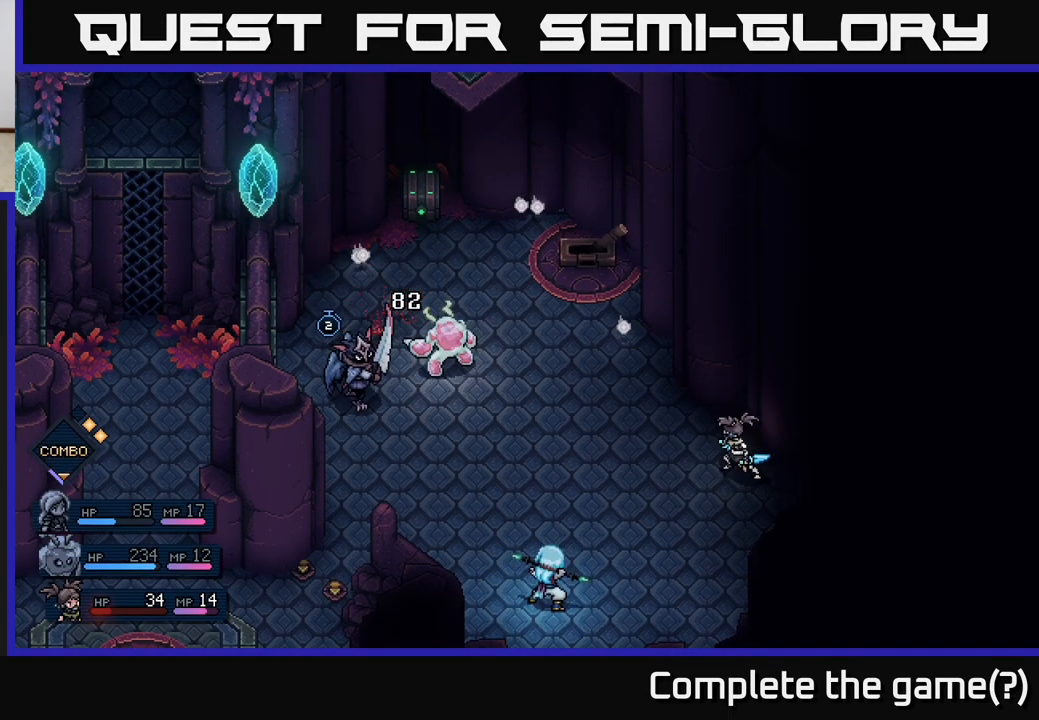
{"buttons": [], "left_stick": "center", "right_stick": "center", "events": []}
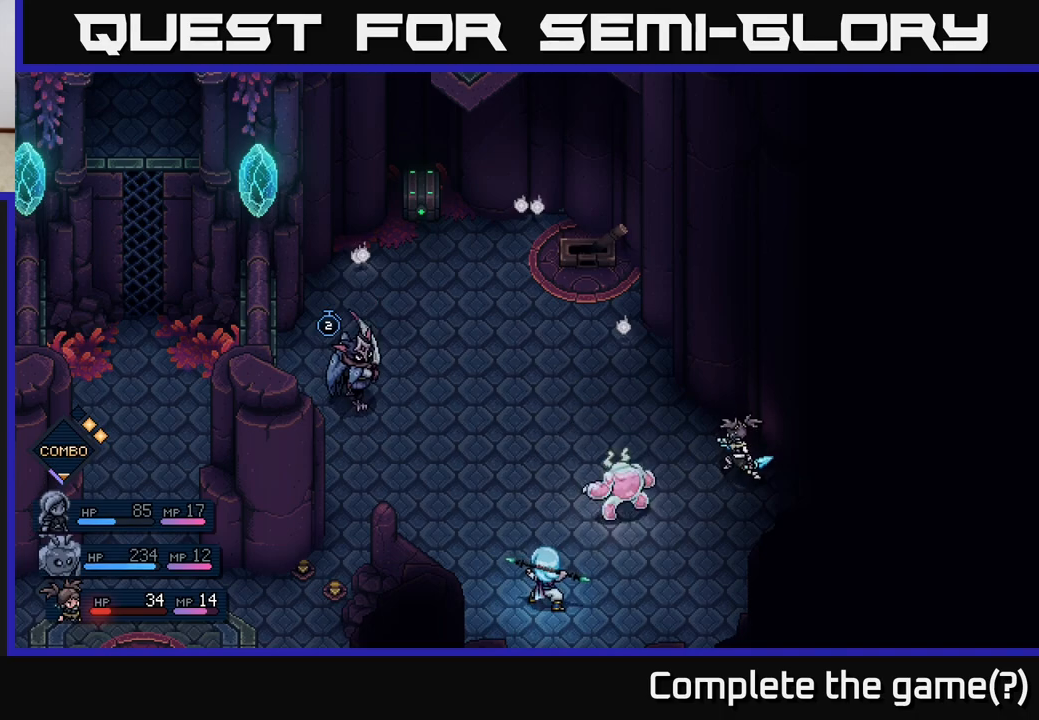
{"buttons": [], "left_stick": "center", "right_stick": "center", "events": []}
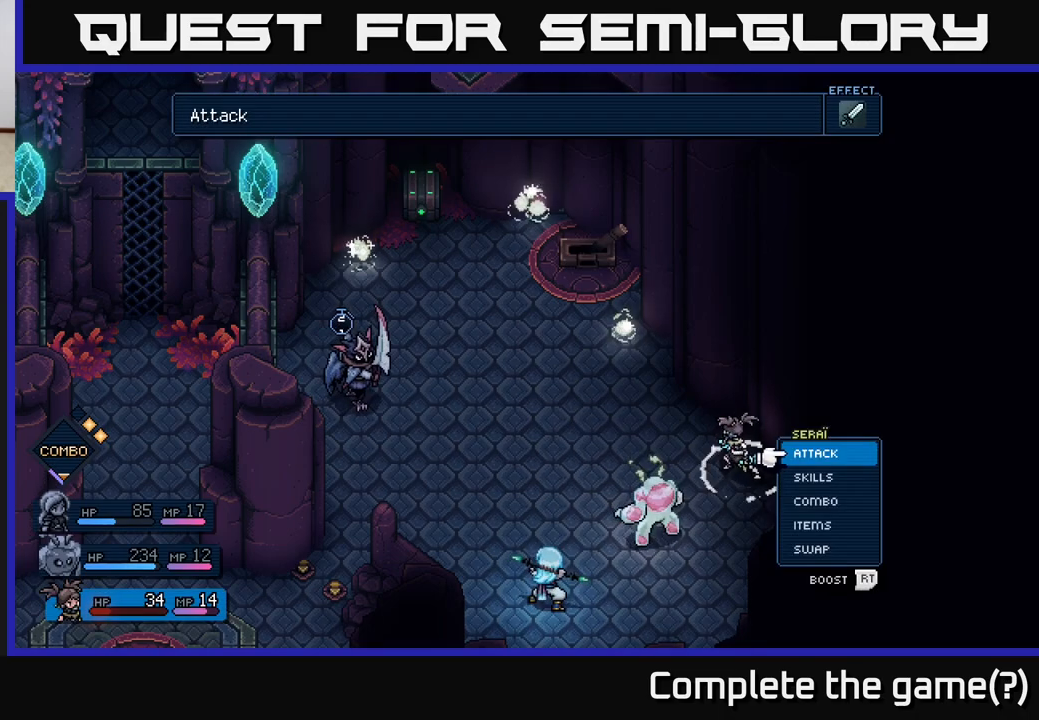
{"buttons": ["R2"], "left_stick": "center", "right_stick": "center", "events": [[167, "R2", "down"], [367, "A", "down"], [467, "A", "up"]]}
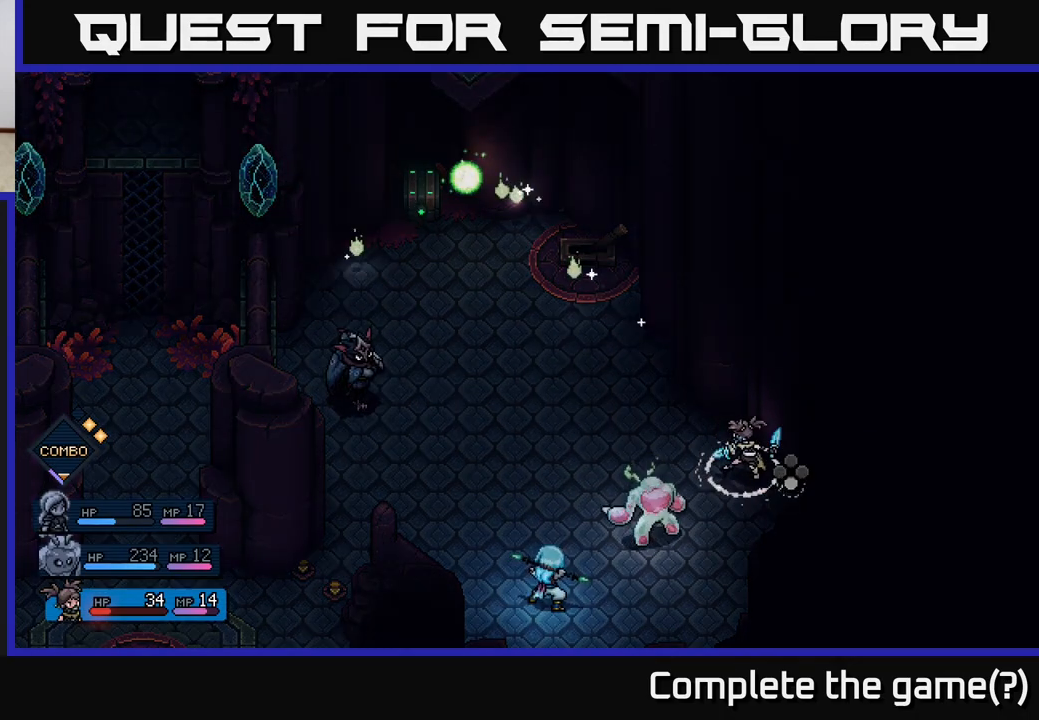
{"buttons": [], "left_stick": "center", "right_stick": "center", "events": [[217, "A", "down"], [283, "A", "up"], [333, "R2", "up"]]}
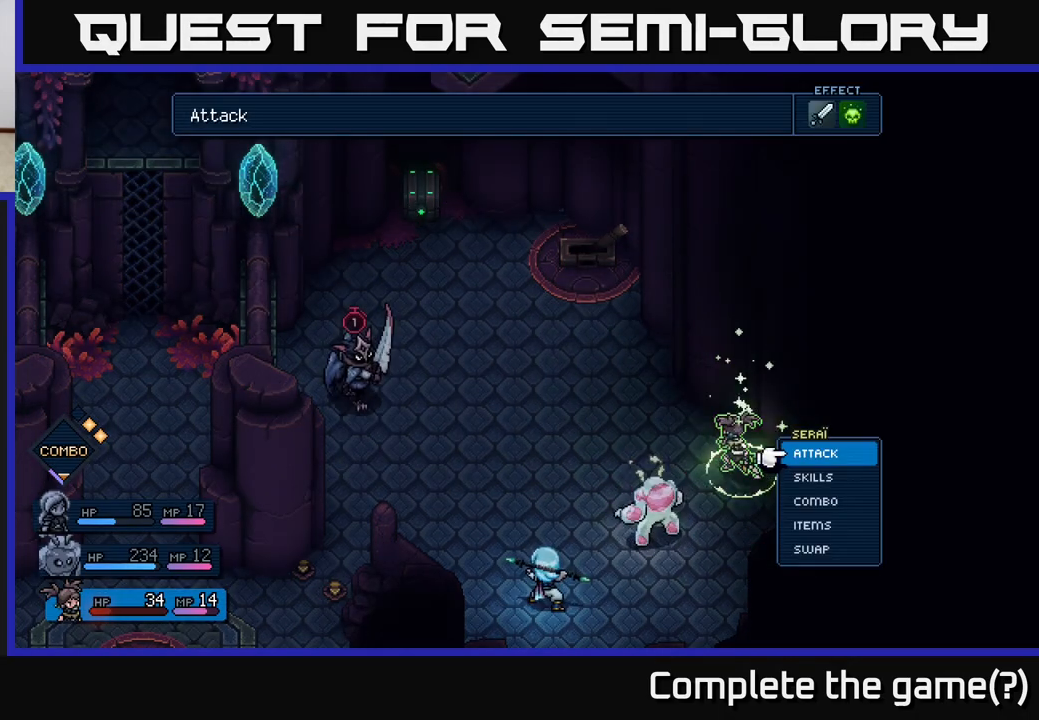
{"buttons": [], "left_stick": "center", "right_stick": "center", "events": [[200, "A", "down"], [283, "A", "up"]]}
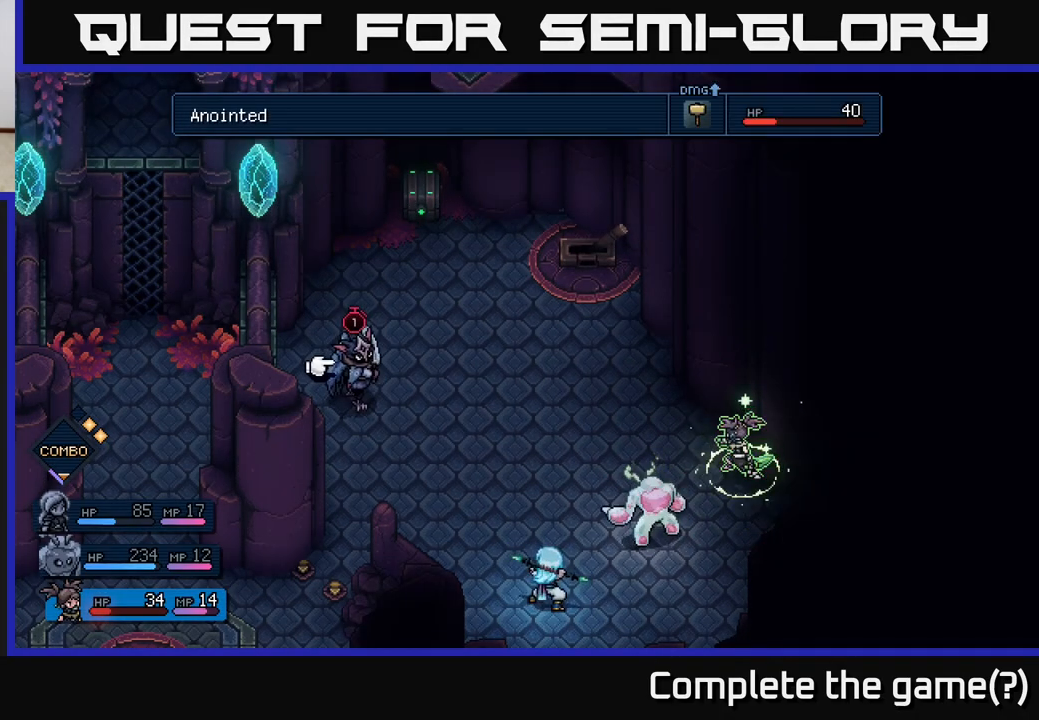
{"buttons": [], "left_stick": "center", "right_stick": "center", "events": [[67, "A", "down"], [117, "A", "up"]]}
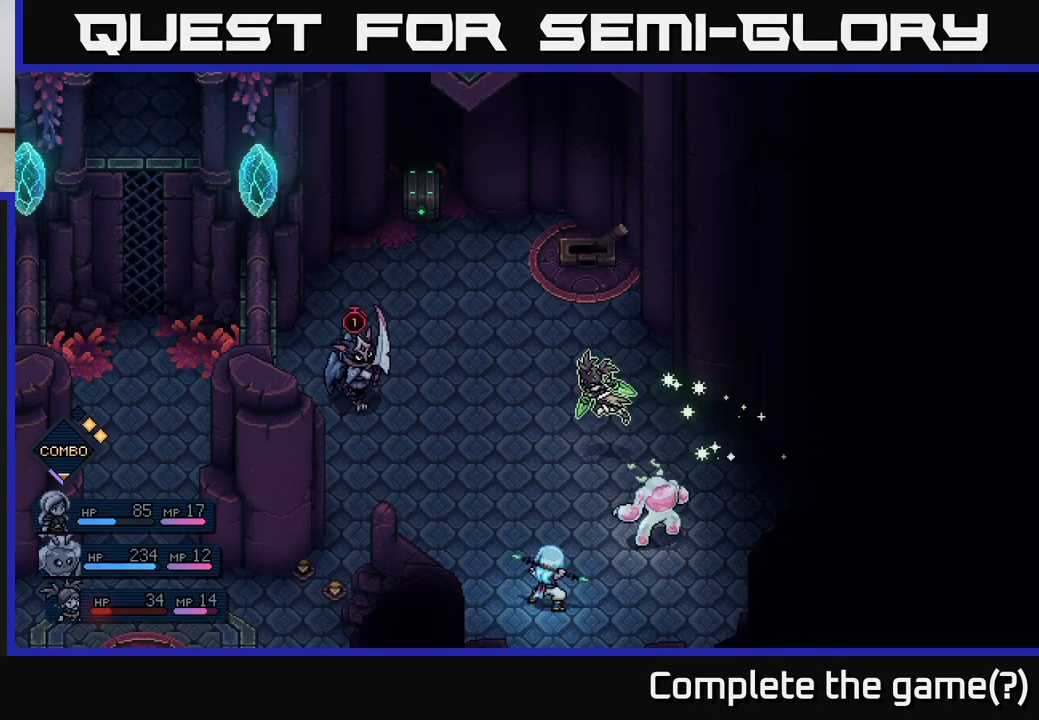
{"buttons": [], "left_stick": "center", "right_stick": "center", "events": []}
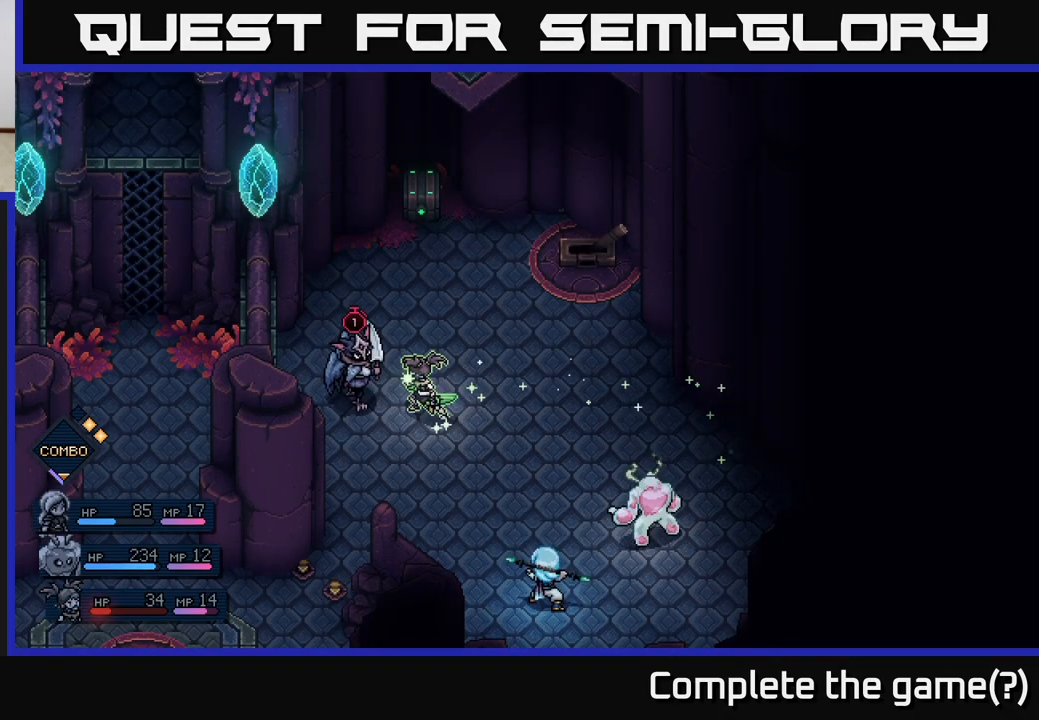
{"buttons": [], "left_stick": "center", "right_stick": "center", "events": [[350, "A", "down"], [467, "A", "up"]]}
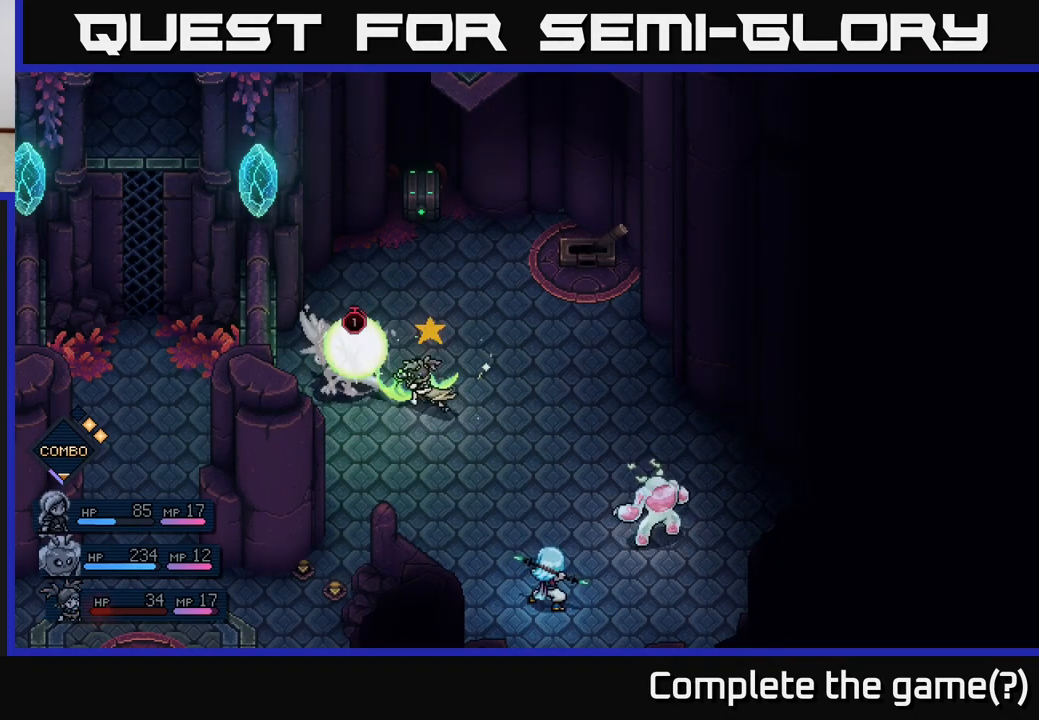
{"buttons": [], "left_stick": "center", "right_stick": "center", "events": [[317, "A", "down"], [383, "A", "up"]]}
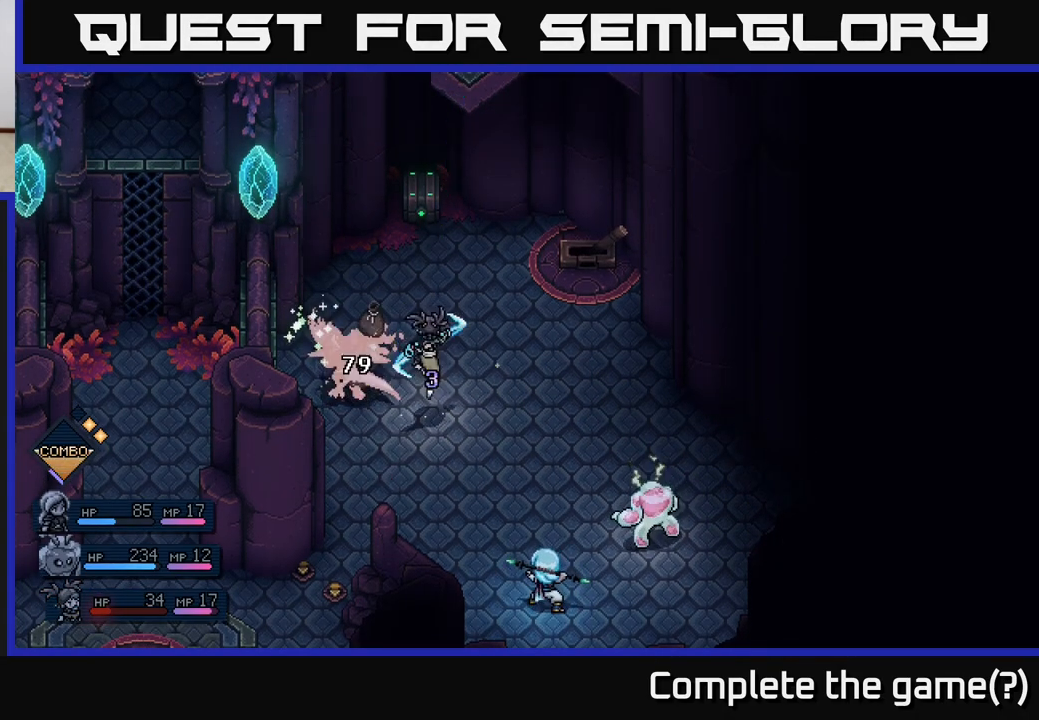
{"buttons": [], "left_stick": "center", "right_stick": "center", "events": []}